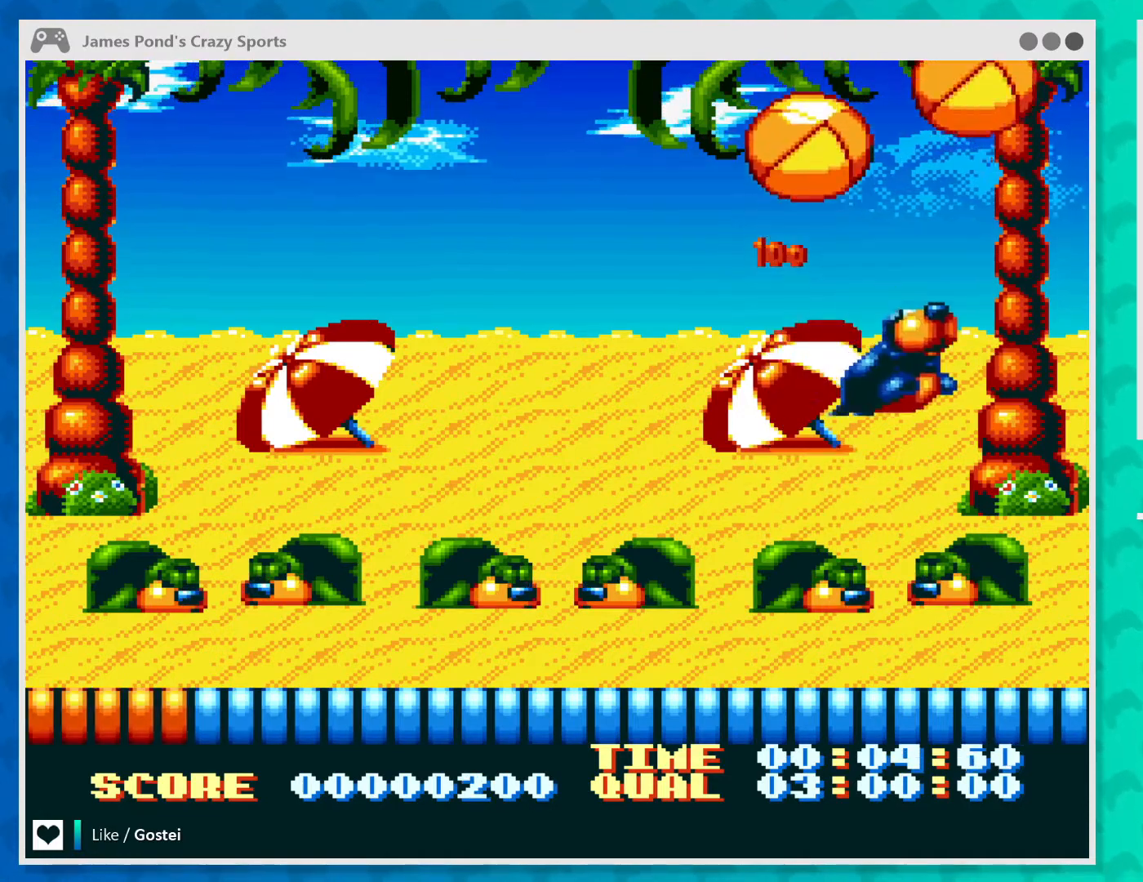
Gameplay with a controller (Xbox layout); each line is a JSON object with the inputs held at the frame after it. "events" lists button and stick changes between this image and that frame as [ms after this image, input, new state], when the widget could be followed in between. Not read: L3 R3 right_stick.
{"buttons": ["X"], "left_stick": "center", "events": [[133, "left_stick", "center"], [333, "X", "down"]]}
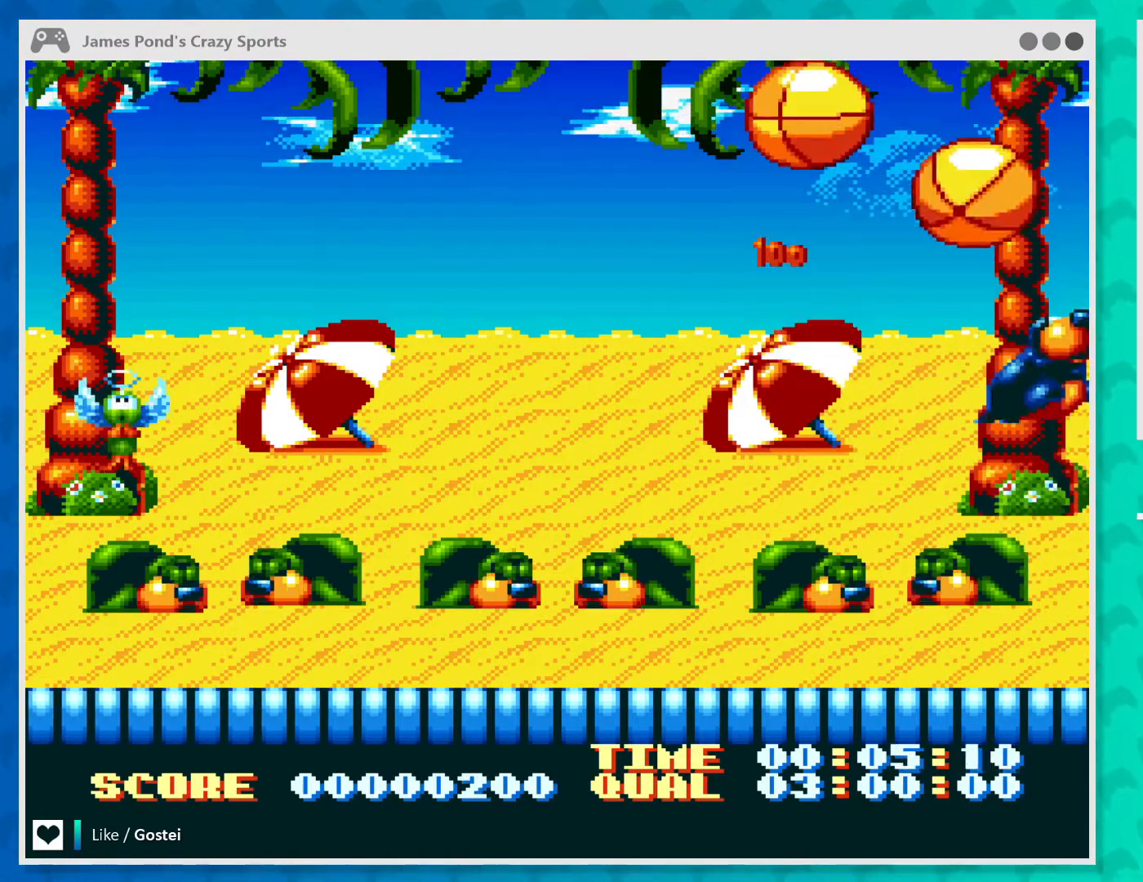
{"buttons": ["X"], "left_stick": "center", "events": [[33, "left_stick", "left"], [200, "X", "up"], [433, "left_stick", "center"], [500, "X", "down"]]}
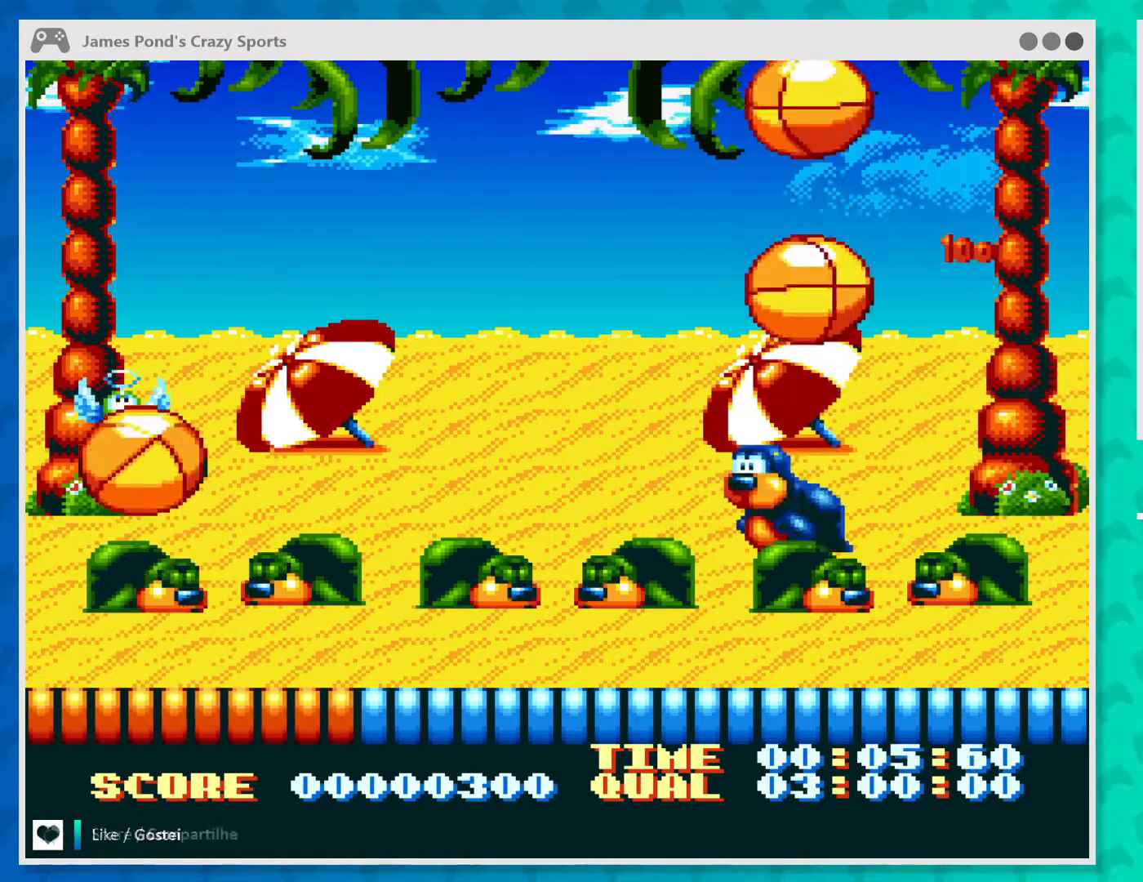
{"buttons": [], "left_stick": "left", "events": [[100, "left_stick", "right"], [200, "X", "up"], [200, "left_stick", "center"], [433, "left_stick", "left"]]}
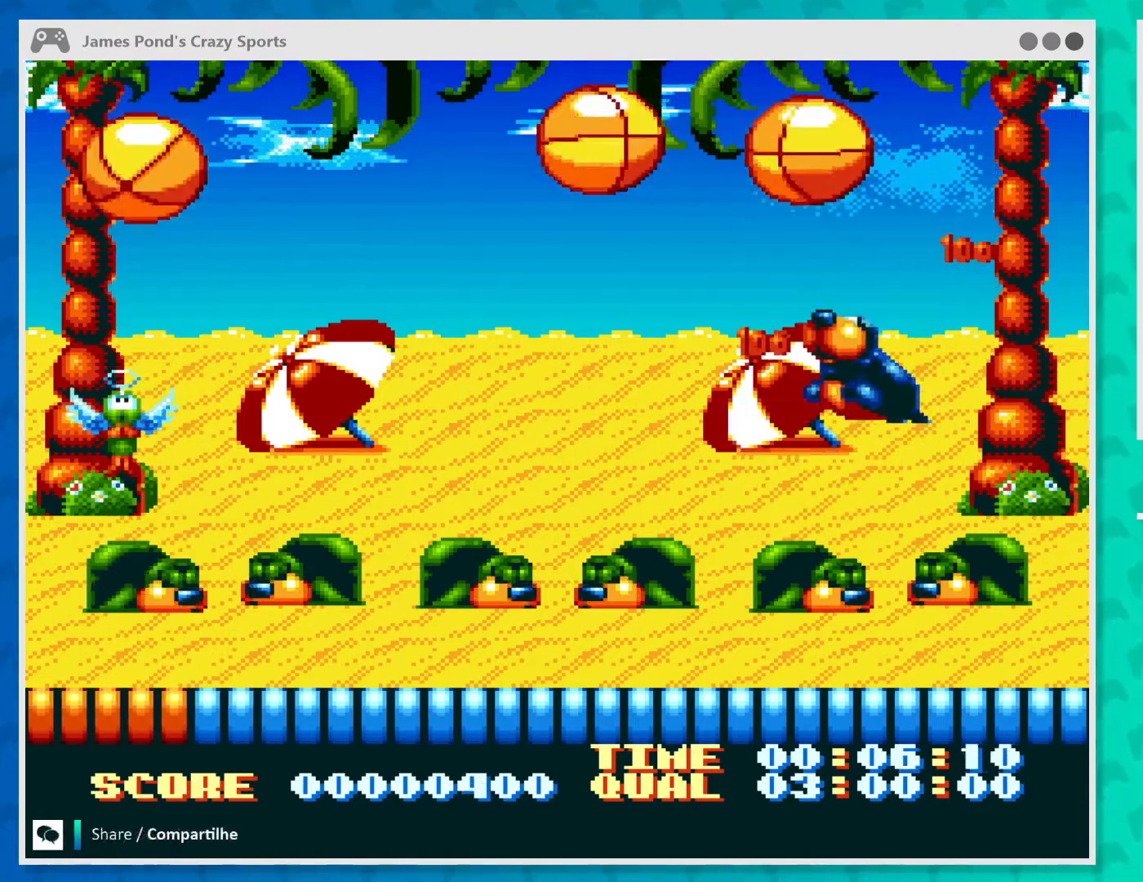
{"buttons": ["X"], "left_stick": "left", "events": [[333, "X", "down"]]}
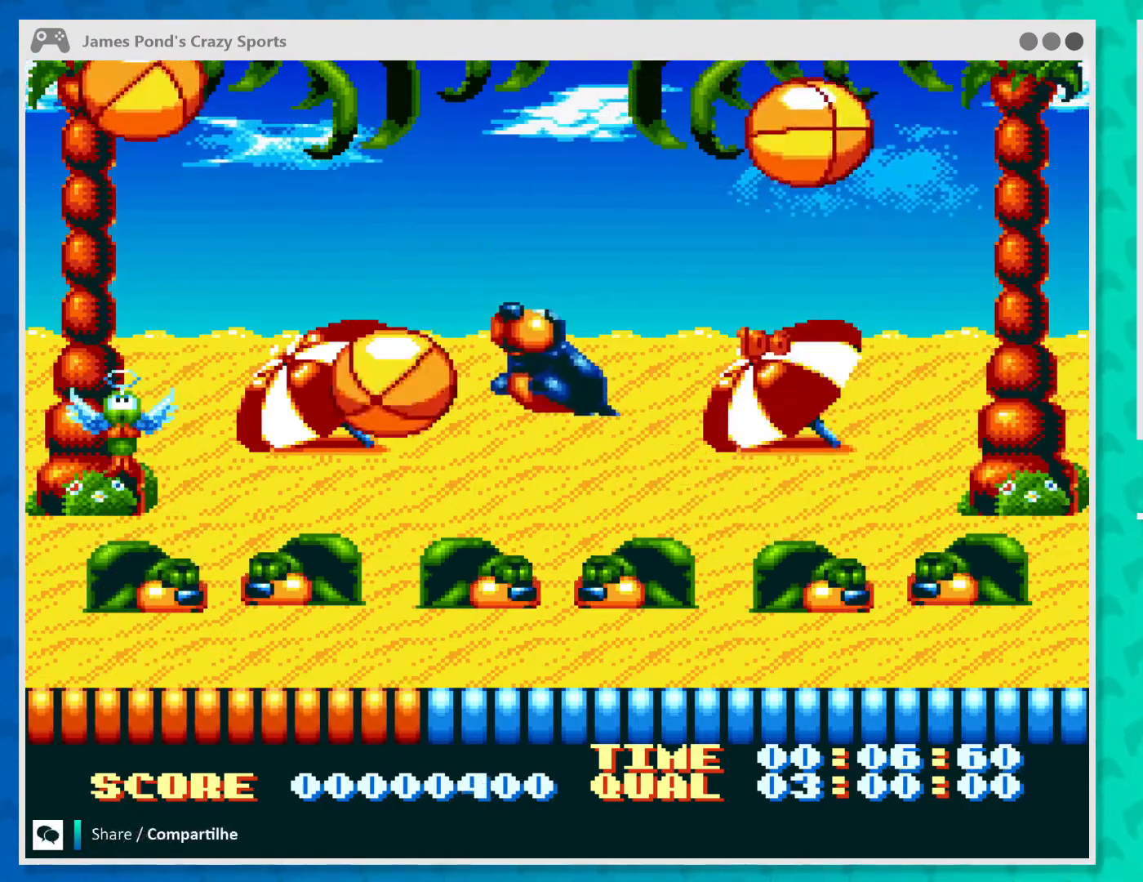
{"buttons": ["X"], "left_stick": "center", "events": [[100, "X", "up"], [467, "X", "down"], [500, "left_stick", "center"]]}
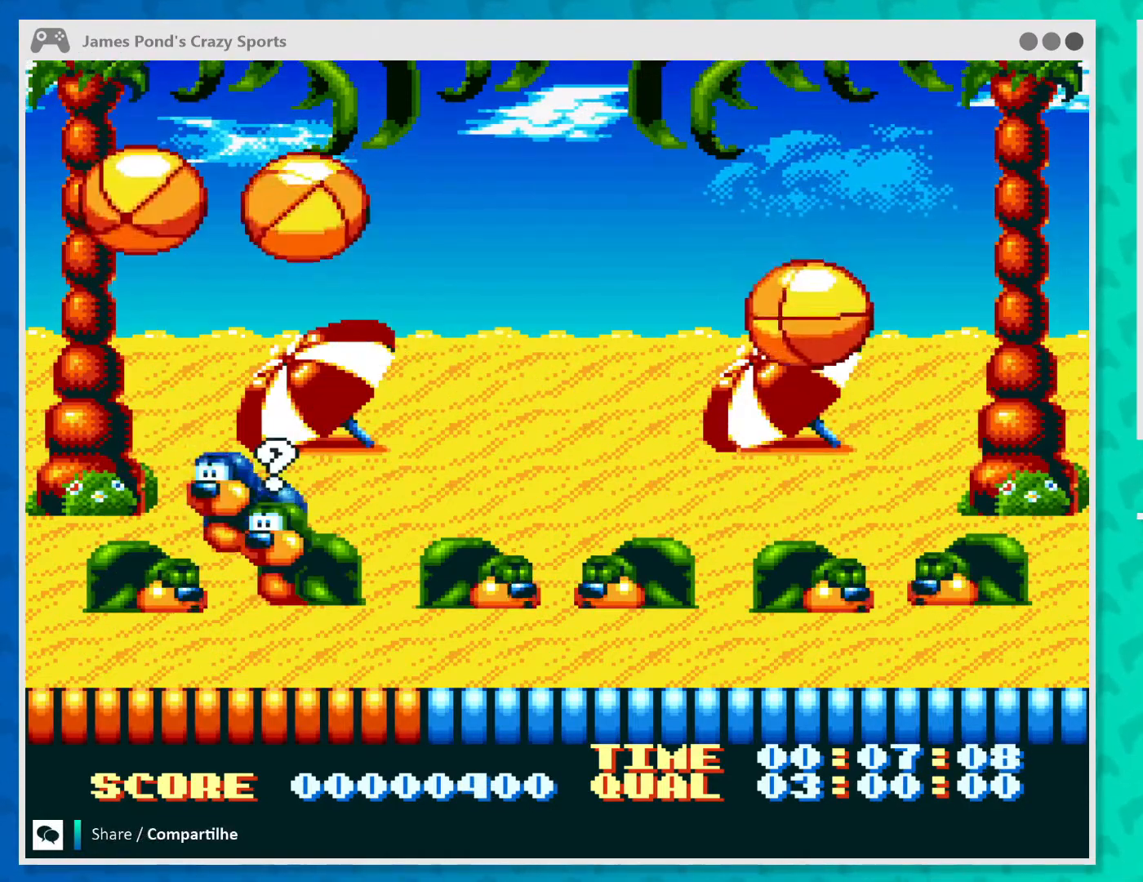
{"buttons": [], "left_stick": "down-right", "events": [[233, "left_stick", "down-left"], [300, "X", "up"], [367, "left_stick", "center"], [433, "left_stick", "down-right"]]}
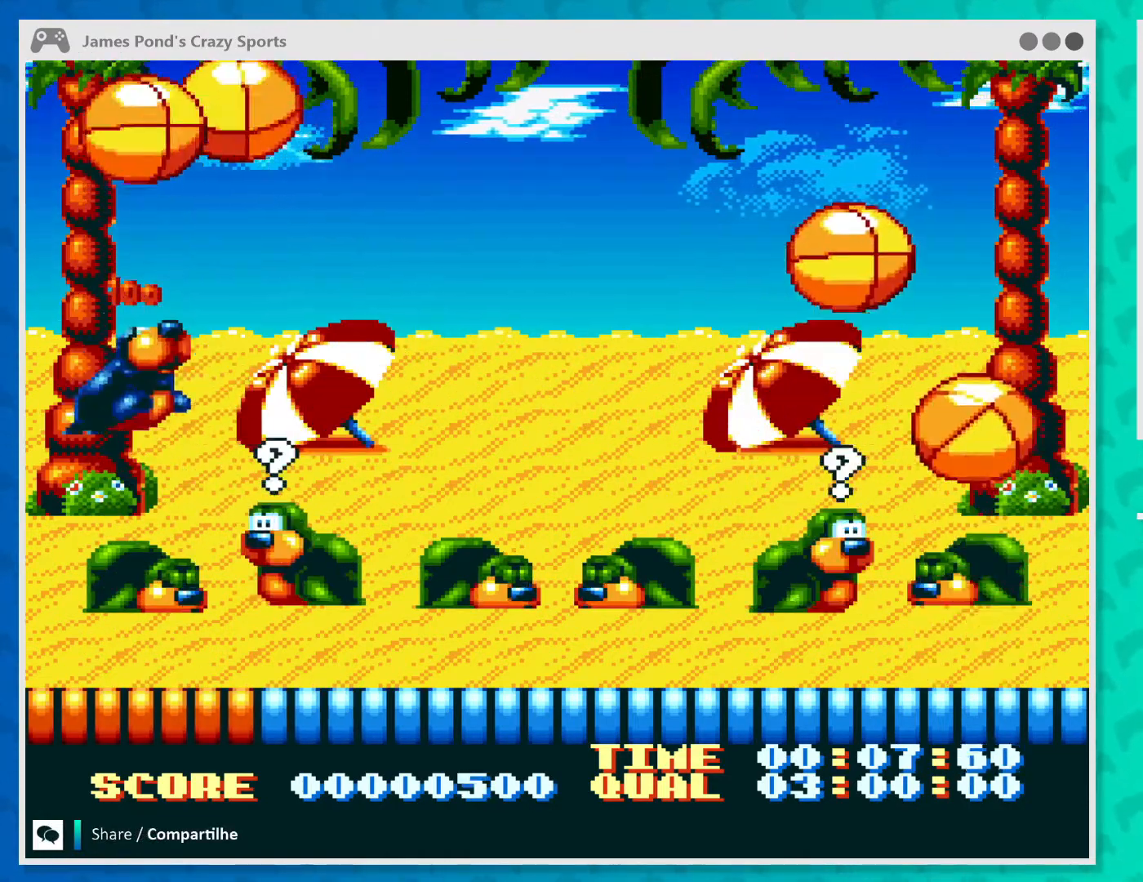
{"buttons": ["X"], "left_stick": "left", "events": [[133, "left_stick", "center"], [233, "X", "down"], [367, "left_stick", "left"]]}
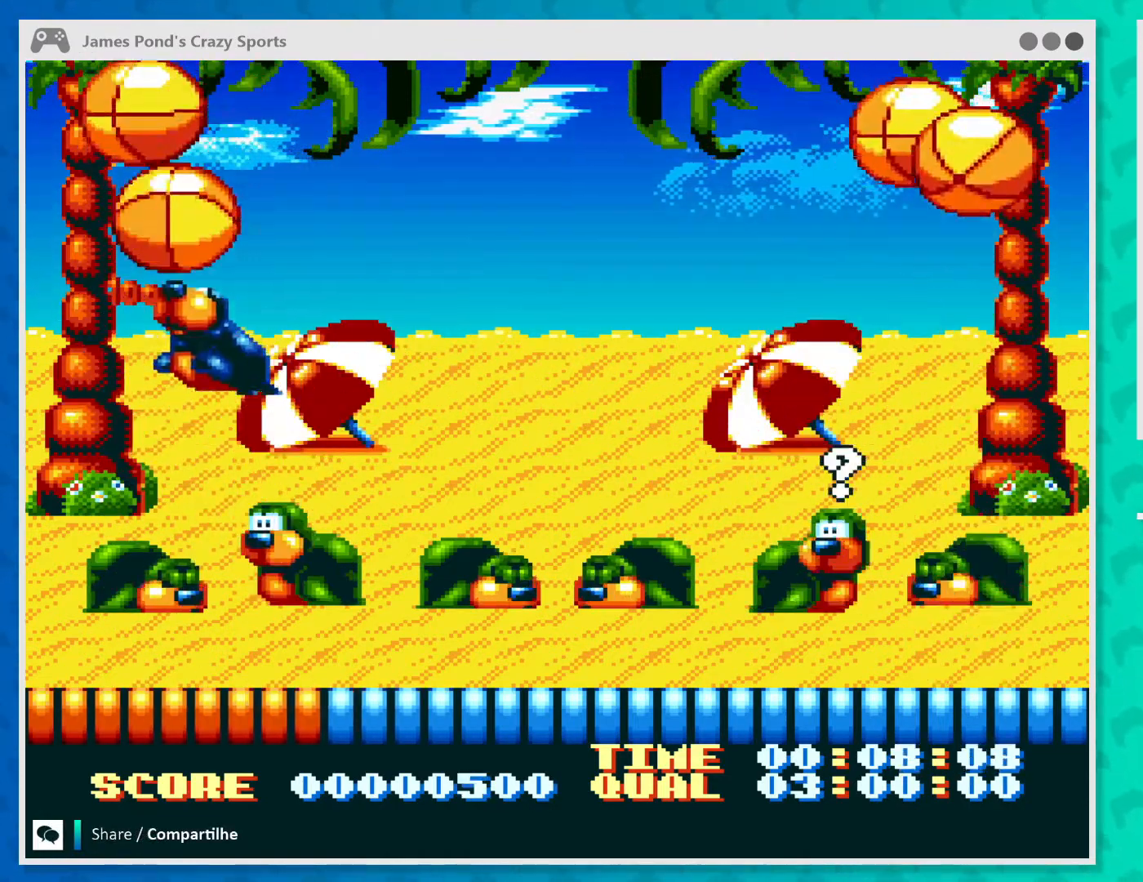
{"buttons": ["X"], "left_stick": "center", "events": [[100, "X", "up"], [133, "left_stick", "center"], [233, "left_stick", "right"], [367, "left_stick", "center"], [467, "X", "down"]]}
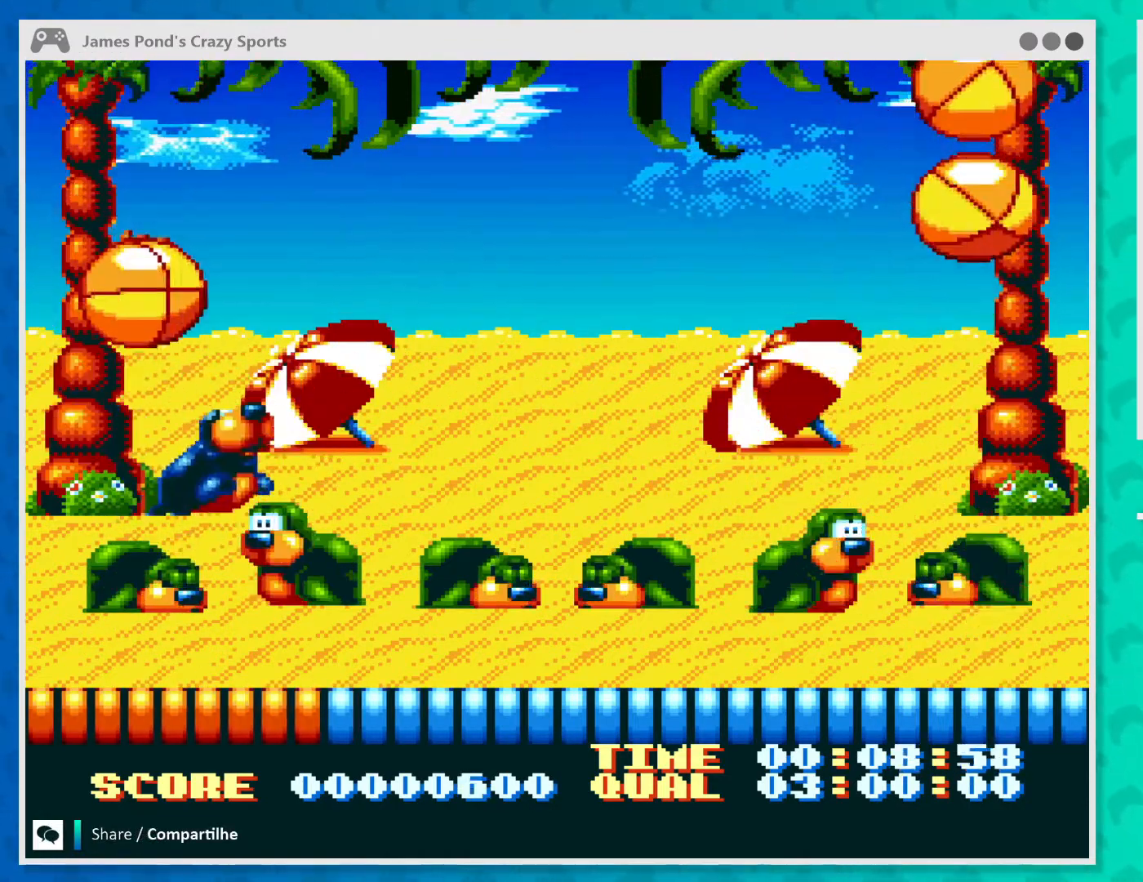
{"buttons": [], "left_stick": "down-right", "events": [[133, "X", "up"], [133, "left_stick", "up-left"], [333, "left_stick", "down-right"]]}
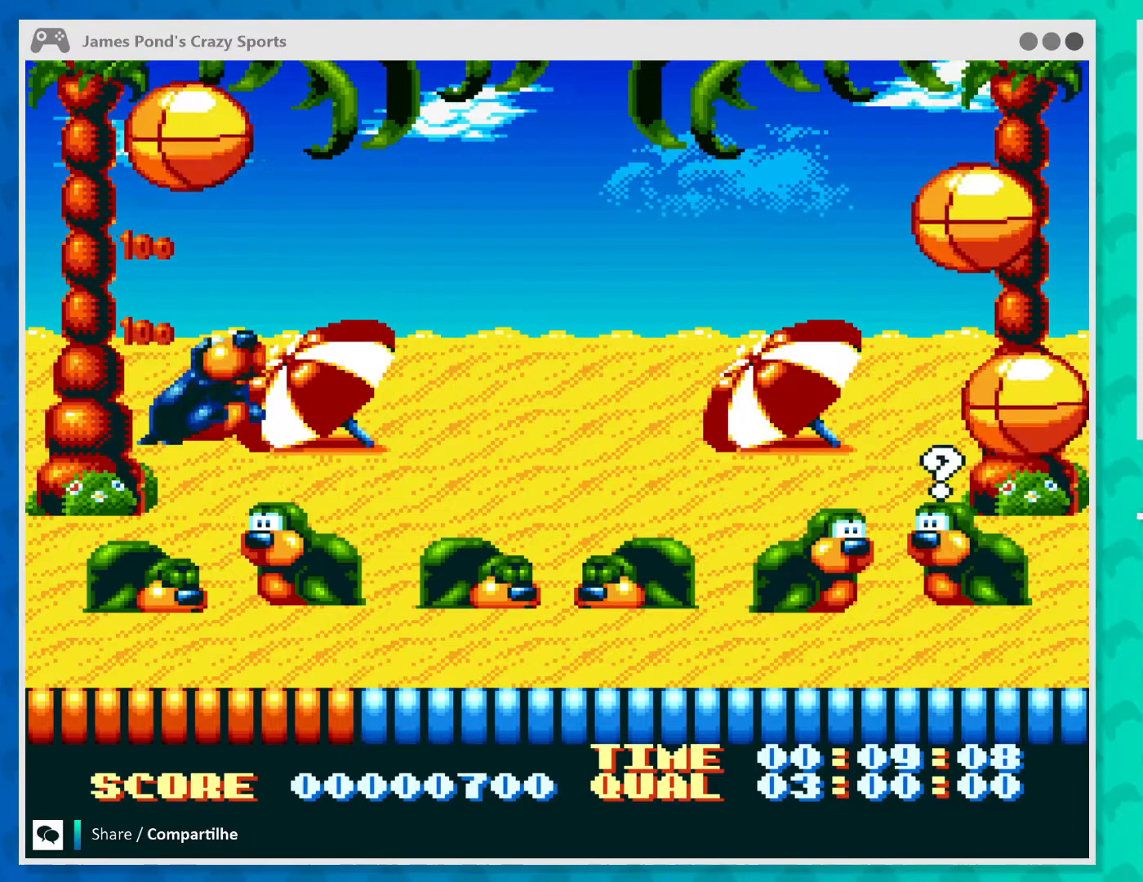
{"buttons": ["X"], "left_stick": "center", "events": [[33, "left_stick", "center"], [333, "X", "down"]]}
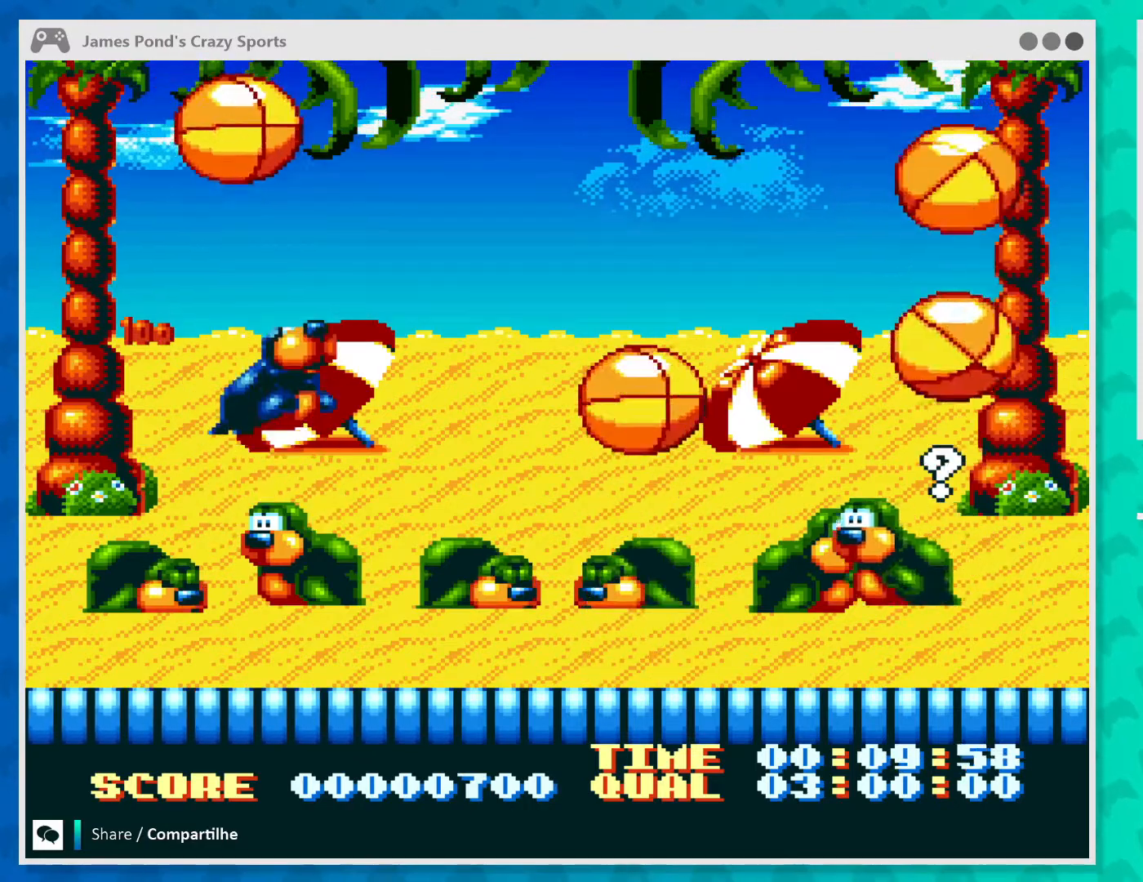
{"buttons": [], "left_stick": "center", "events": [[300, "X", "up"]]}
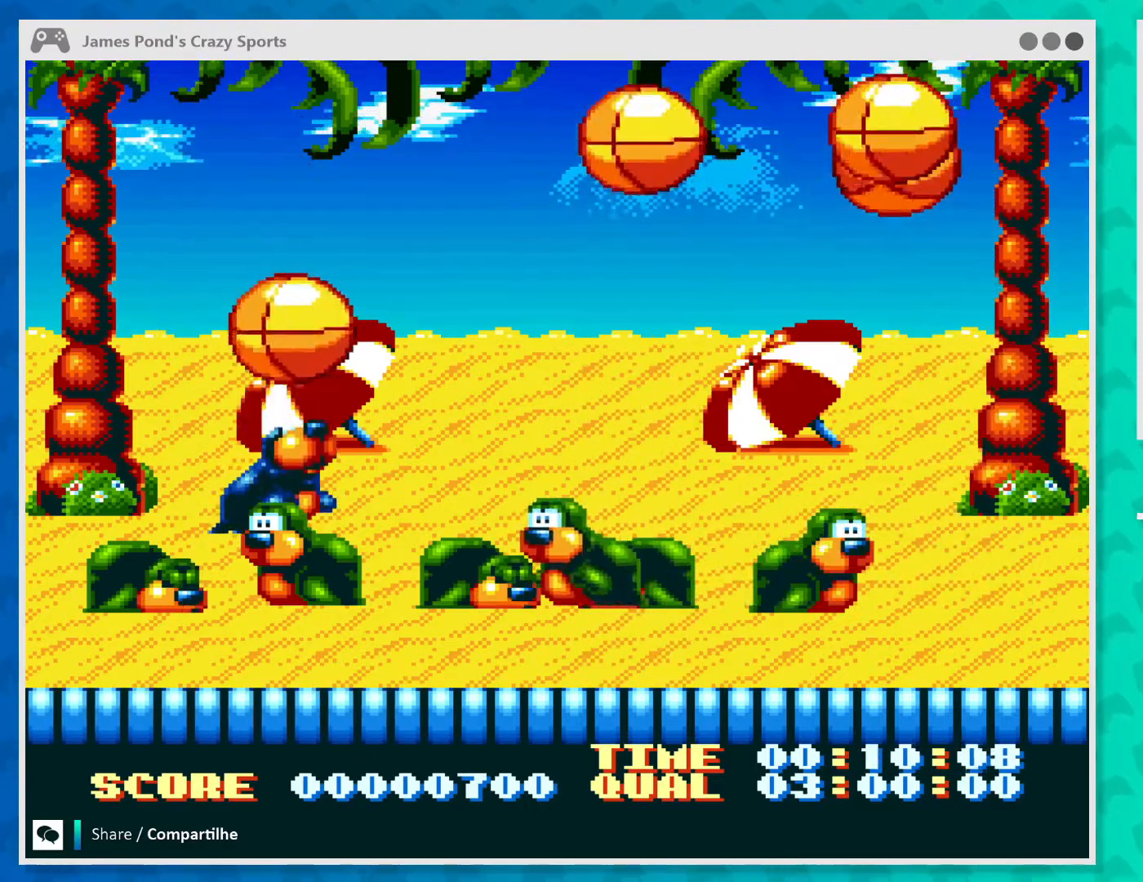
{"buttons": [], "left_stick": "right", "events": [[33, "X", "down"], [167, "X", "up"], [167, "left_stick", "right"], [233, "X", "down"], [400, "X", "up"]]}
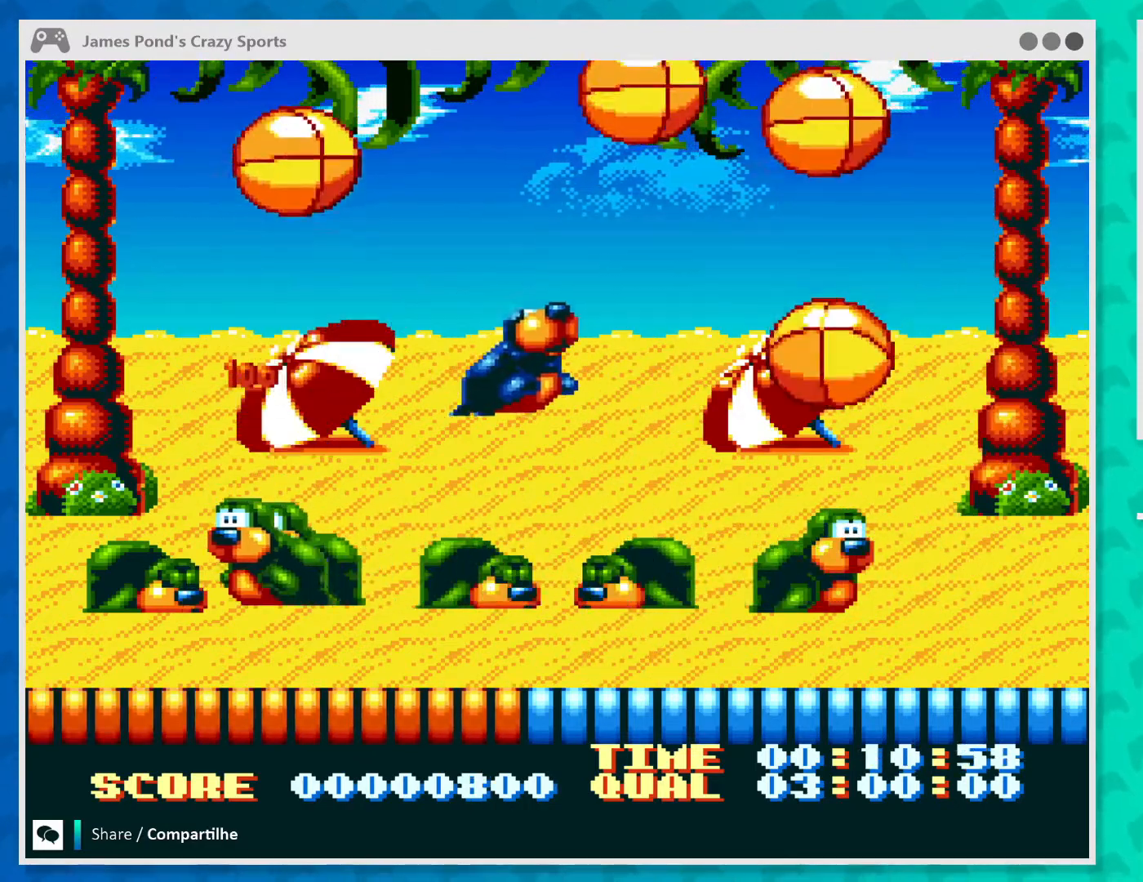
{"buttons": [], "left_stick": "center", "events": [[167, "left_stick", "center"], [267, "X", "down"], [500, "X", "up"]]}
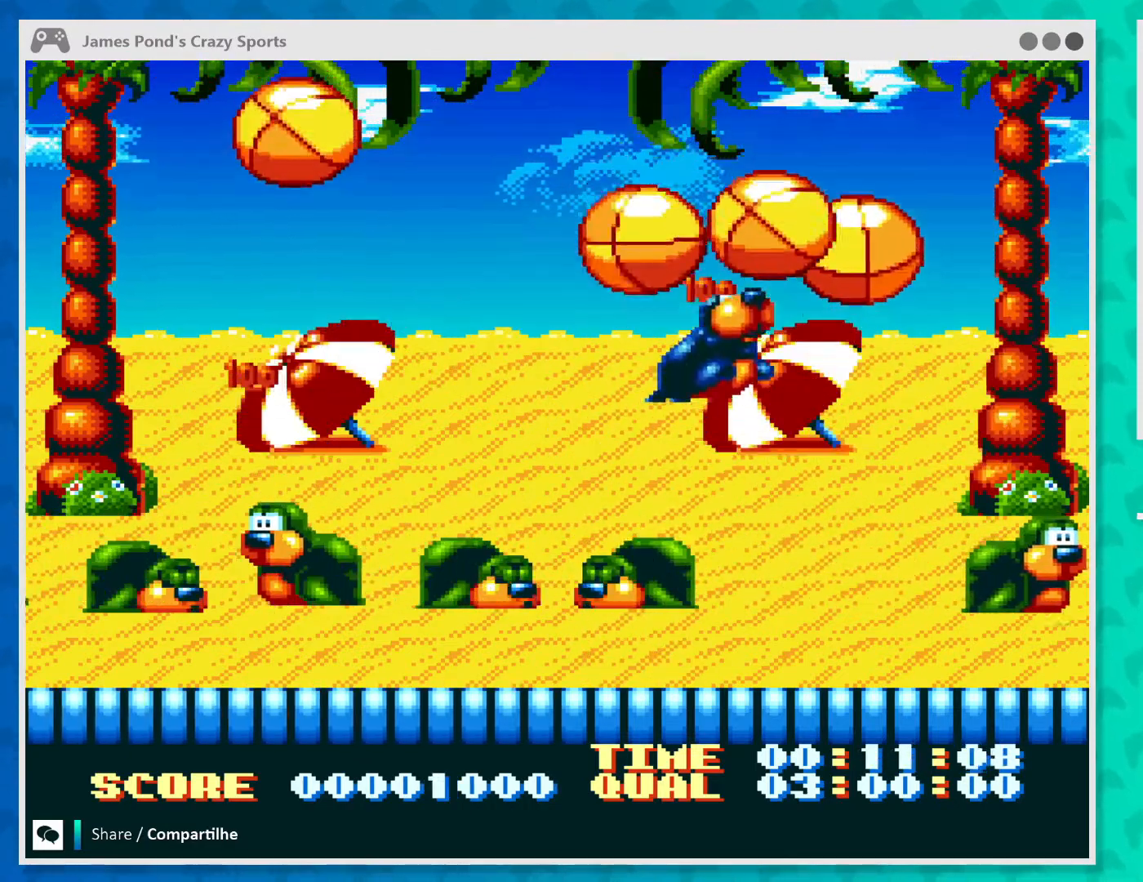
{"buttons": [], "left_stick": "right", "events": [[67, "left_stick", "left"], [133, "X", "down"], [267, "X", "up"], [267, "left_stick", "center"], [433, "left_stick", "right"]]}
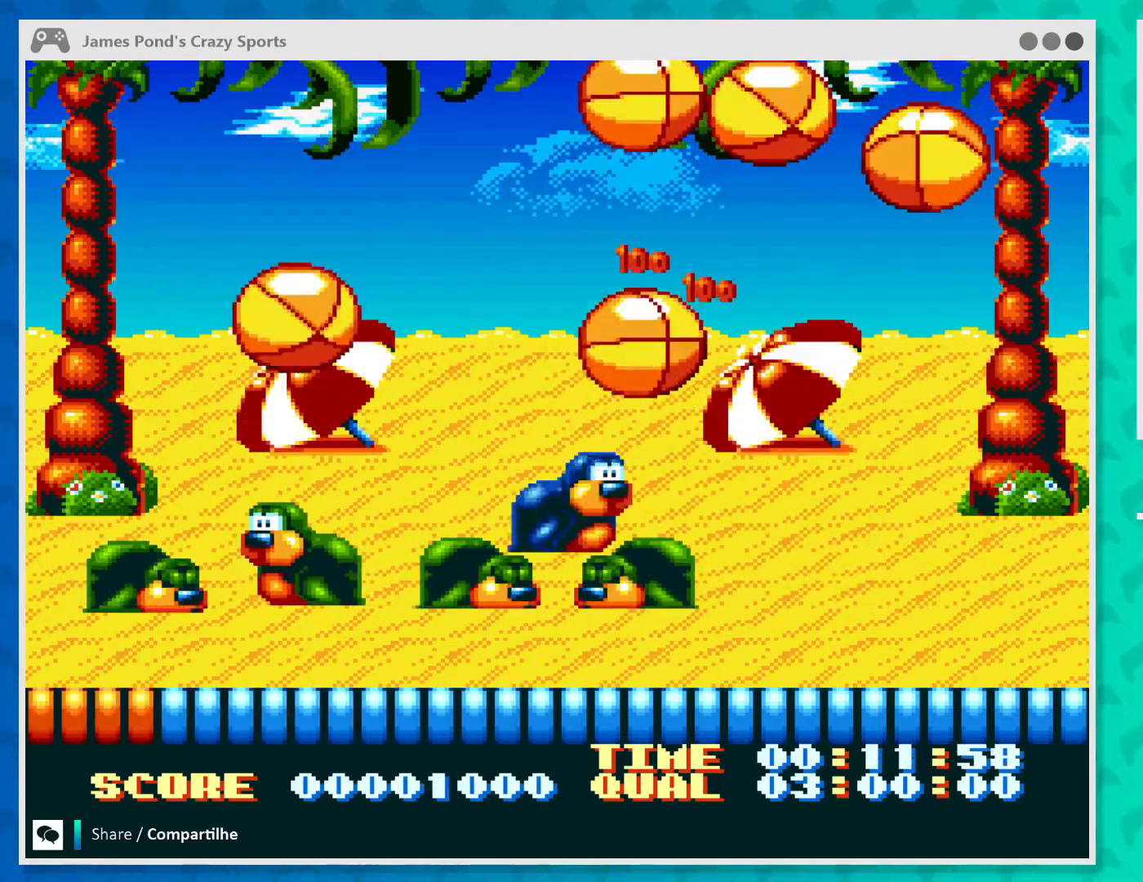
{"buttons": ["X"], "left_stick": "center", "events": [[133, "X", "down"], [133, "left_stick", "center"], [267, "left_stick", "left"], [467, "left_stick", "center"]]}
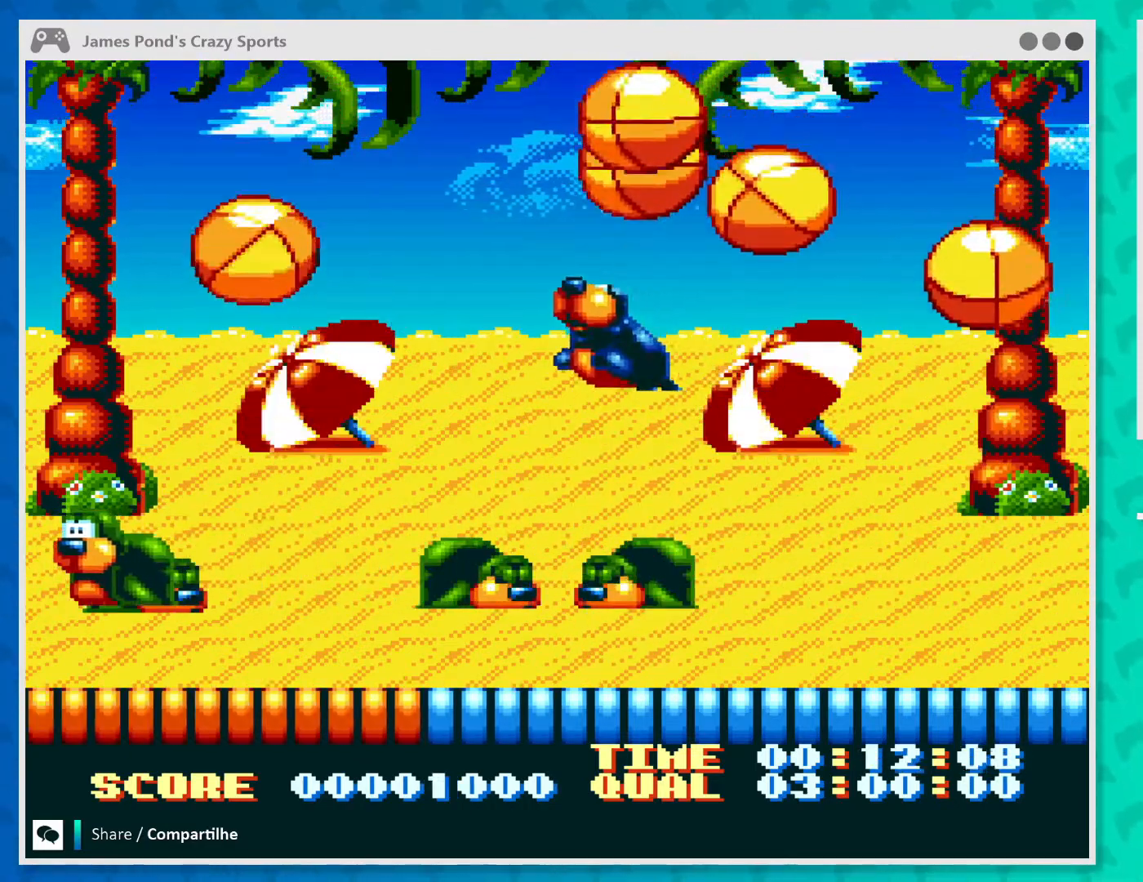
{"buttons": ["X"], "left_stick": "left", "events": [[33, "X", "up"], [100, "left_stick", "down-right"], [233, "left_stick", "center"], [300, "X", "down"], [433, "X", "up"], [500, "X", "down"], [500, "left_stick", "left"]]}
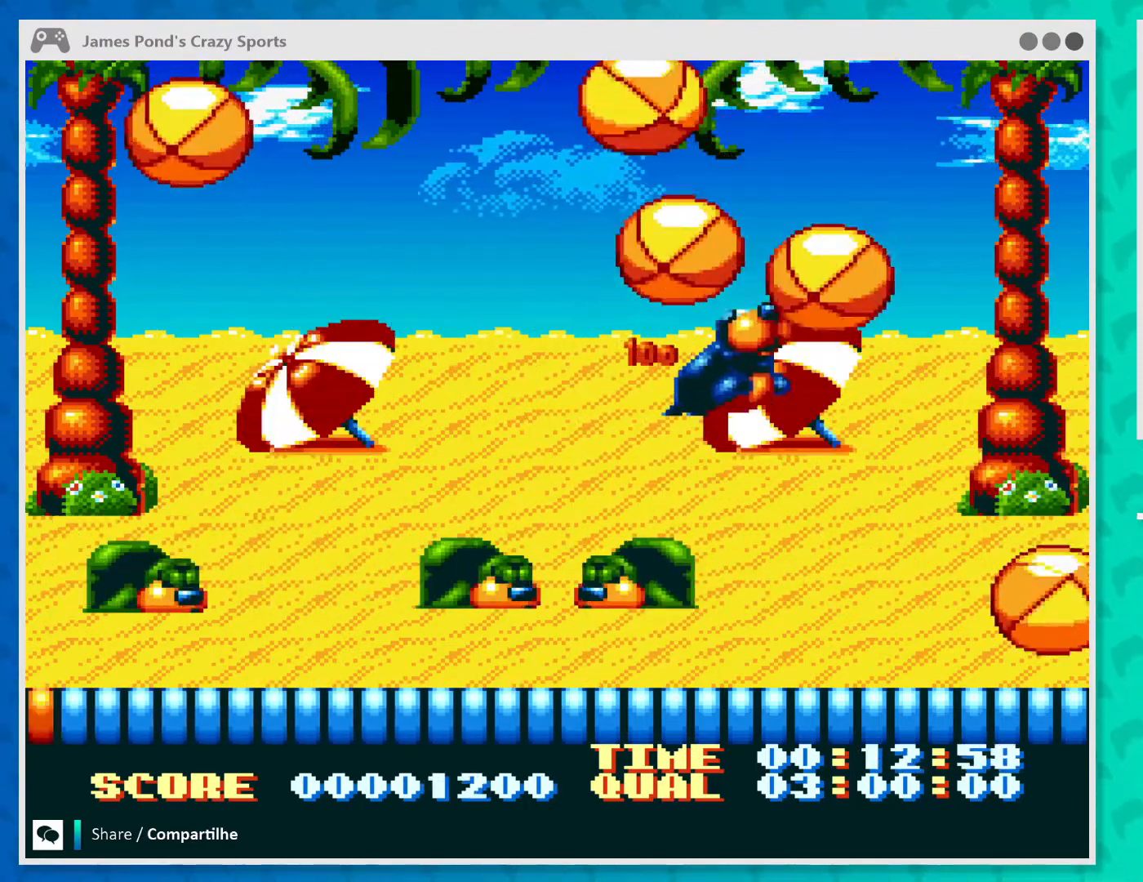
{"buttons": [], "left_stick": "center", "events": [[133, "X", "up"], [200, "X", "down"], [200, "left_stick", "center"], [267, "left_stick", "right"], [367, "X", "up"], [433, "left_stick", "center"]]}
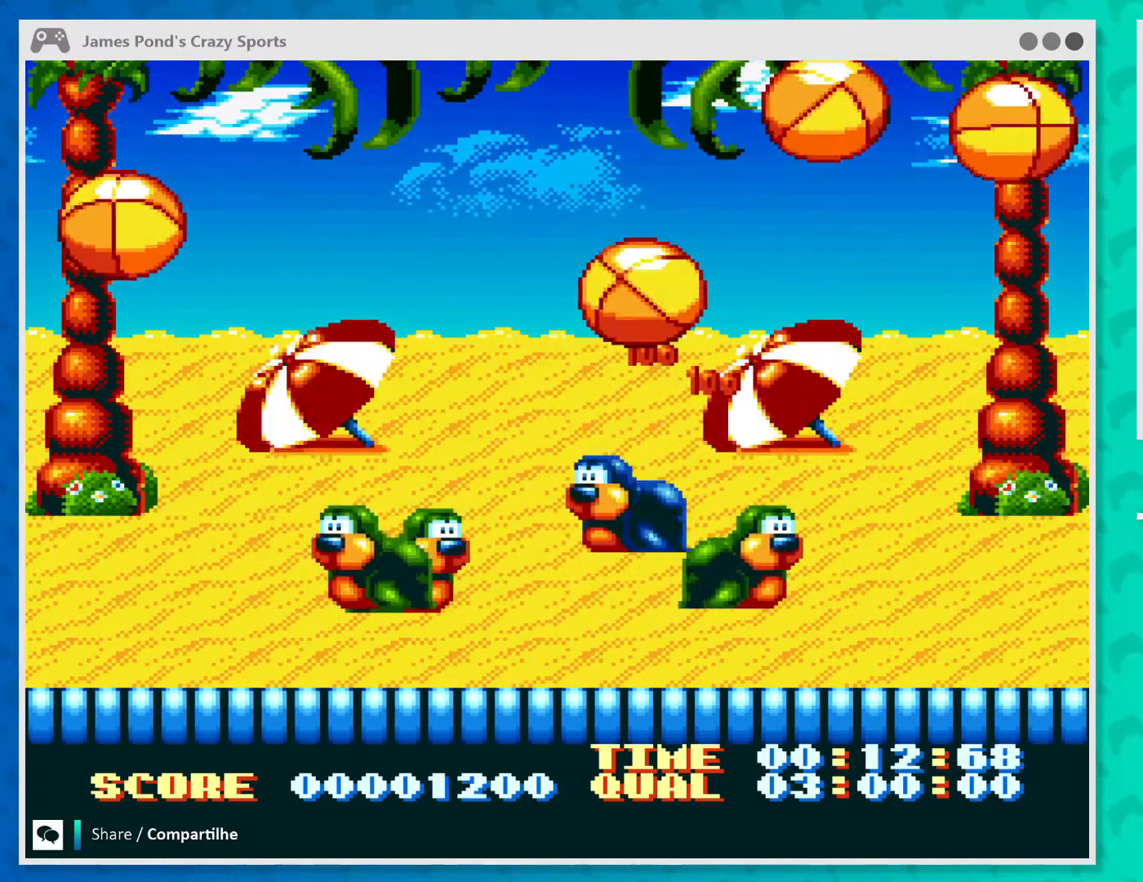
{"buttons": [], "left_stick": "right", "events": [[33, "X", "down"], [67, "left_stick", "left"], [167, "X", "up"], [167, "left_stick", "center"], [233, "X", "down"], [267, "left_stick", "right"], [400, "X", "up"]]}
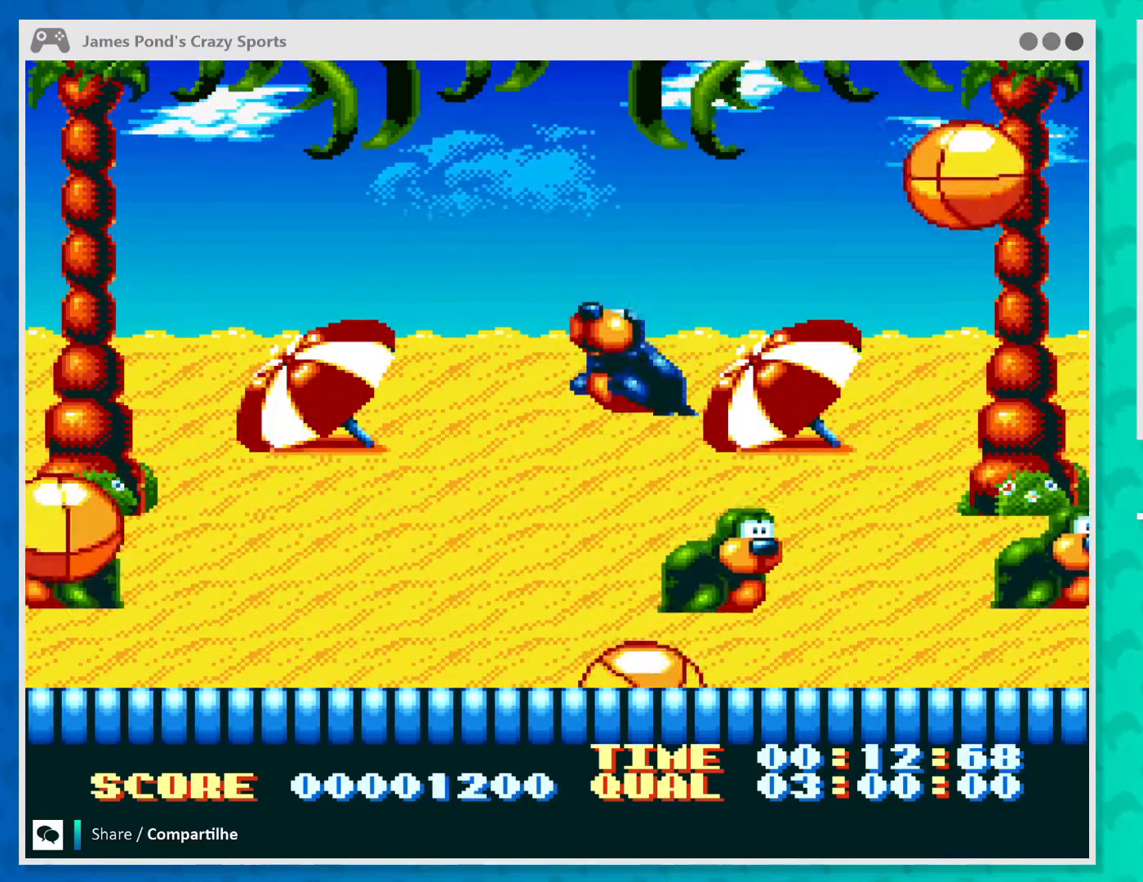
{"buttons": [], "left_stick": "right", "events": [[133, "left_stick", "center"], [400, "left_stick", "right"]]}
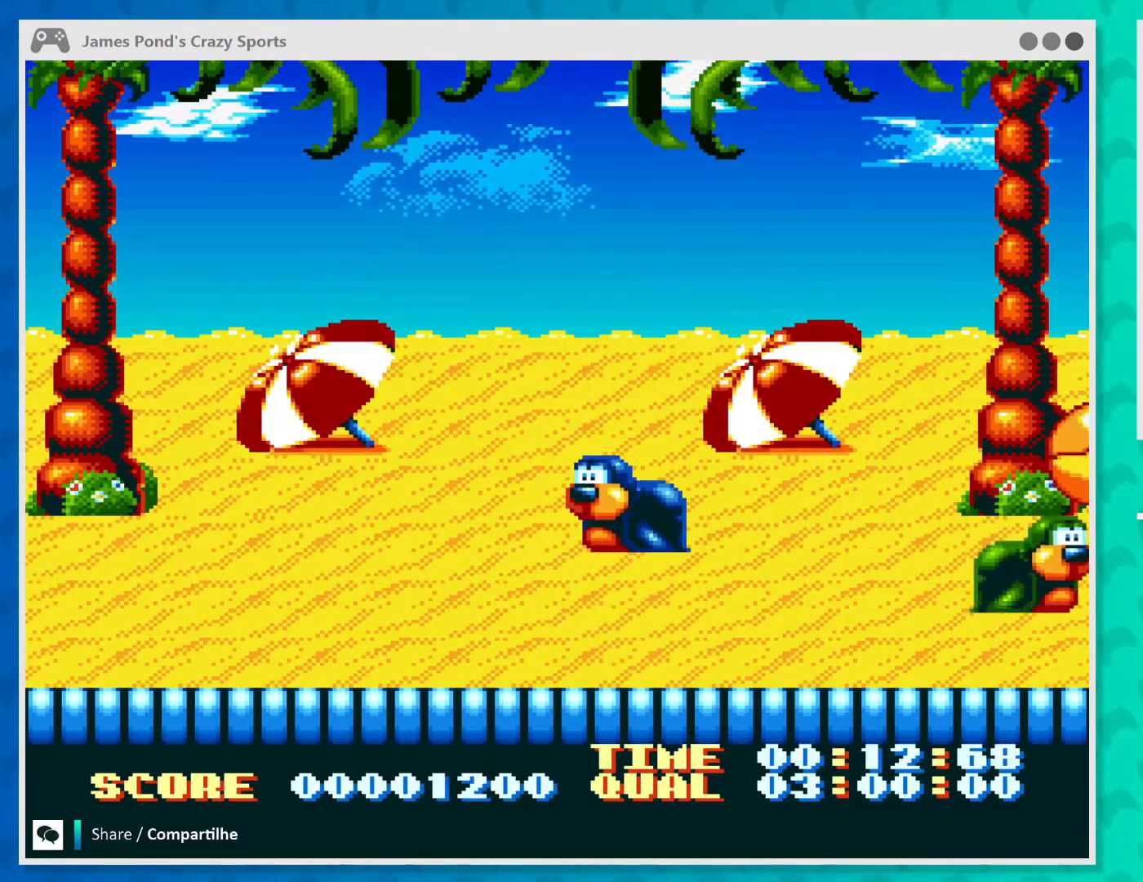
{"buttons": [], "left_stick": "up-right", "events": [[233, "left_stick", "down-left"], [400, "left_stick", "up-left"], [500, "left_stick", "up-right"]]}
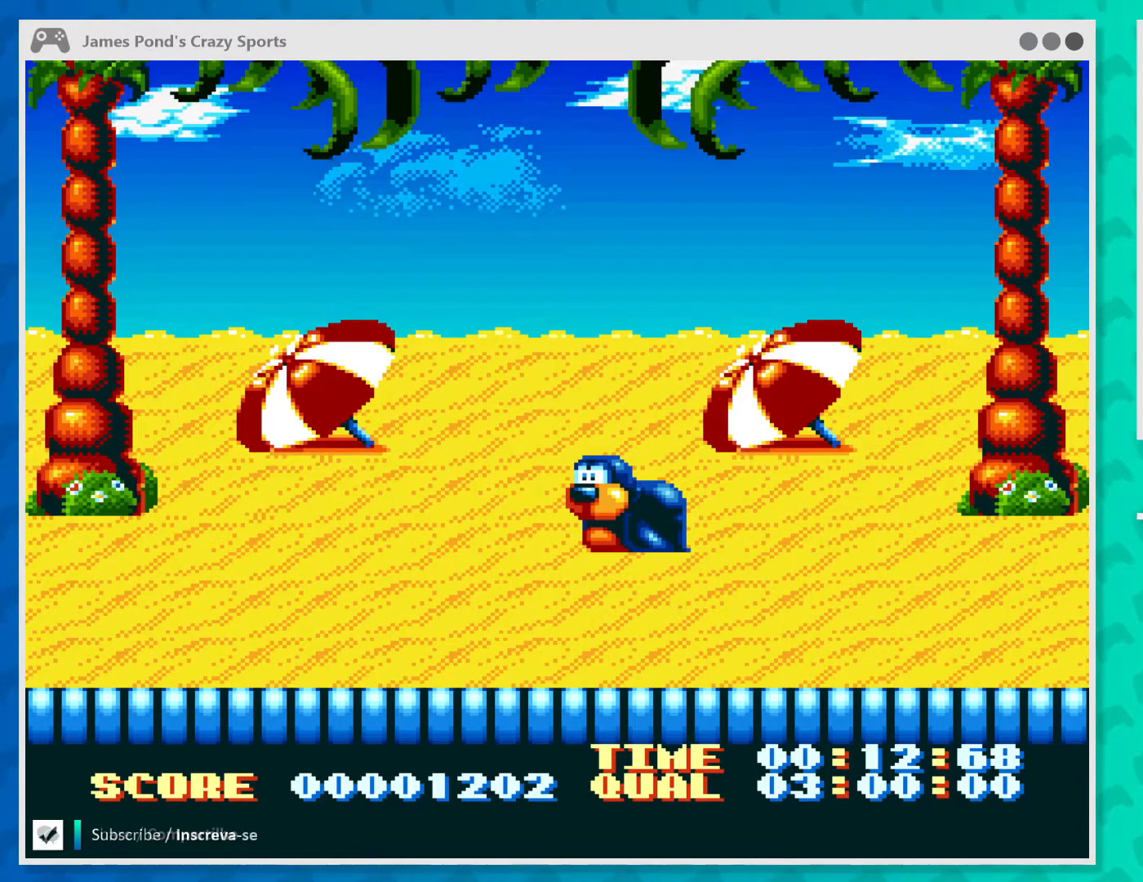
{"buttons": [], "left_stick": "up-left", "events": [[67, "left_stick", "right"], [167, "left_stick", "down-right"], [333, "left_stick", "down-left"], [433, "left_stick", "up-left"]]}
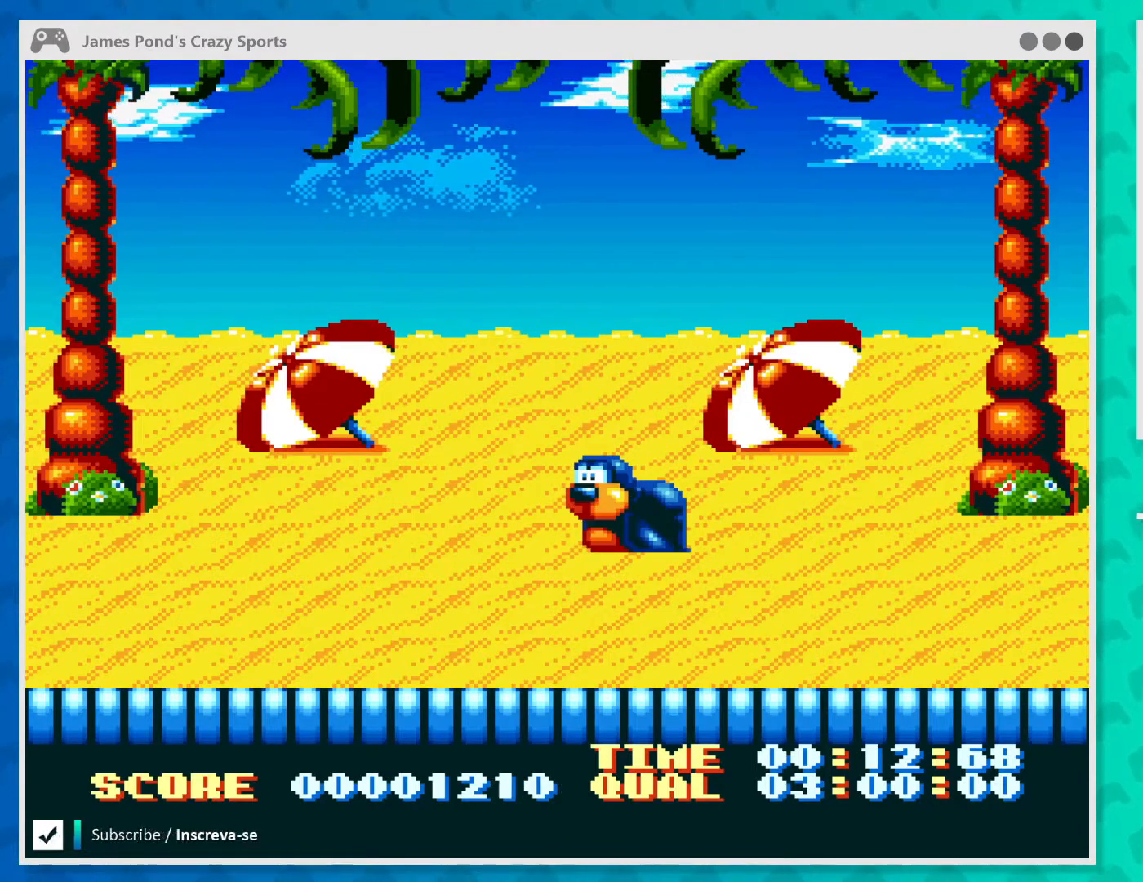
{"buttons": [], "left_stick": "down-right", "events": [[400, "left_stick", "center"], [500, "left_stick", "down-right"]]}
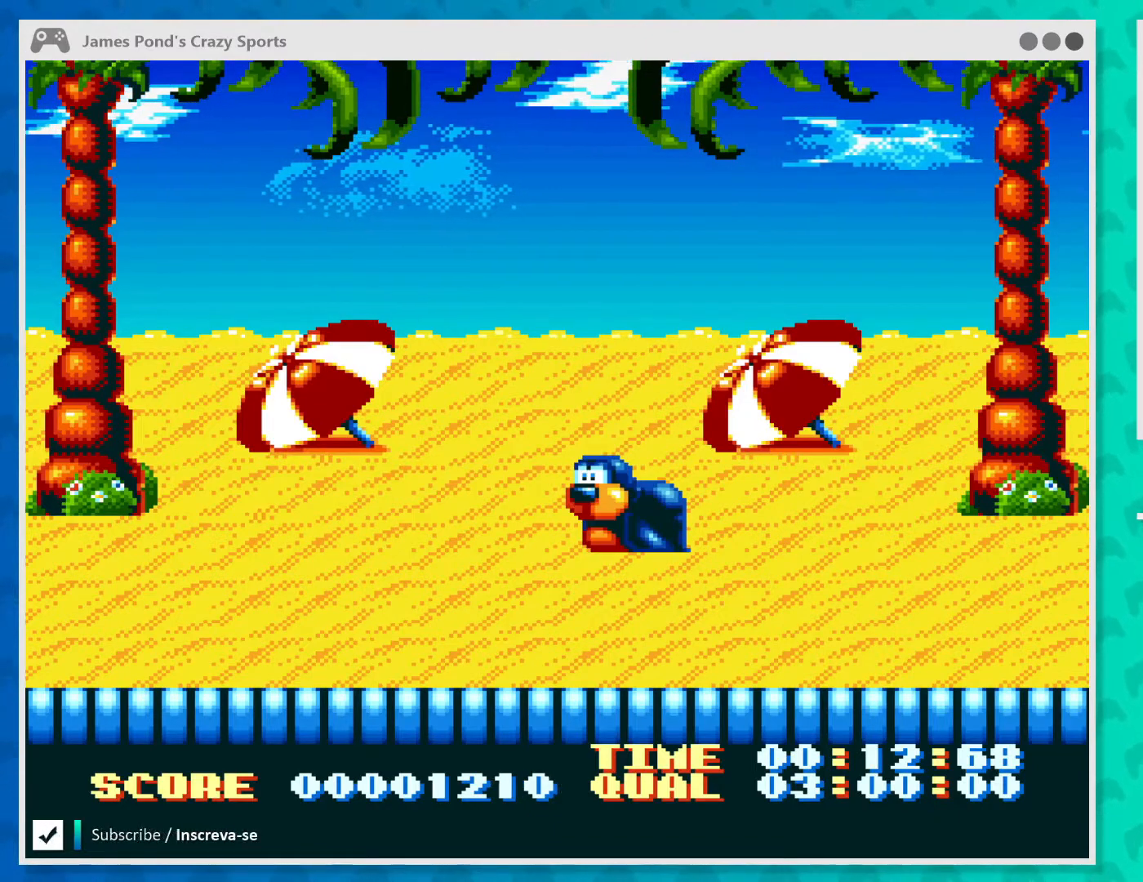
{"buttons": [], "left_stick": "center", "events": [[167, "left_stick", "down-left"], [333, "left_stick", "up-left"], [400, "left_stick", "center"]]}